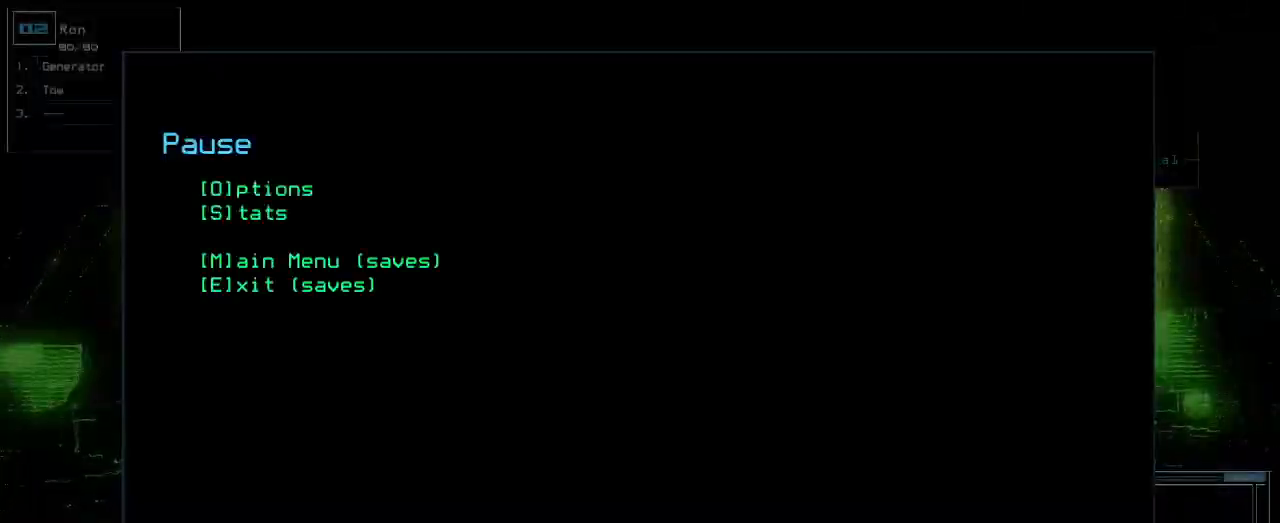
Gameplay with keyboard; each line is a JSON object with the keys held at the frame after it. "events" lists presses ("down") and releases ("up") of ".", "0", "1", "2", "3", "4", "5", "6", "7", "8", "9", "a", "b", "backspace", "c", "caps_lock", "comma", "ctrl_l", "ctrl_r", "d", "down", "e", "equals", "escape", "f", "f1", "g", "h", "i", "j", "k", "l", "left", "m", "minus", "n", "o", "p", "q", "quote", "r", "return", "right", "s", "semicolon", "shift_l", "shift_r", "space", "t", "tab", "tilde", "u", "up", "v", "w", "x", "y" and "z" between this image and that frame as [ms after this image, input, new state], when the widget could be followed in between. No other keys are recorded. Mouse input is not recorded.
{"keys": [], "events": []}
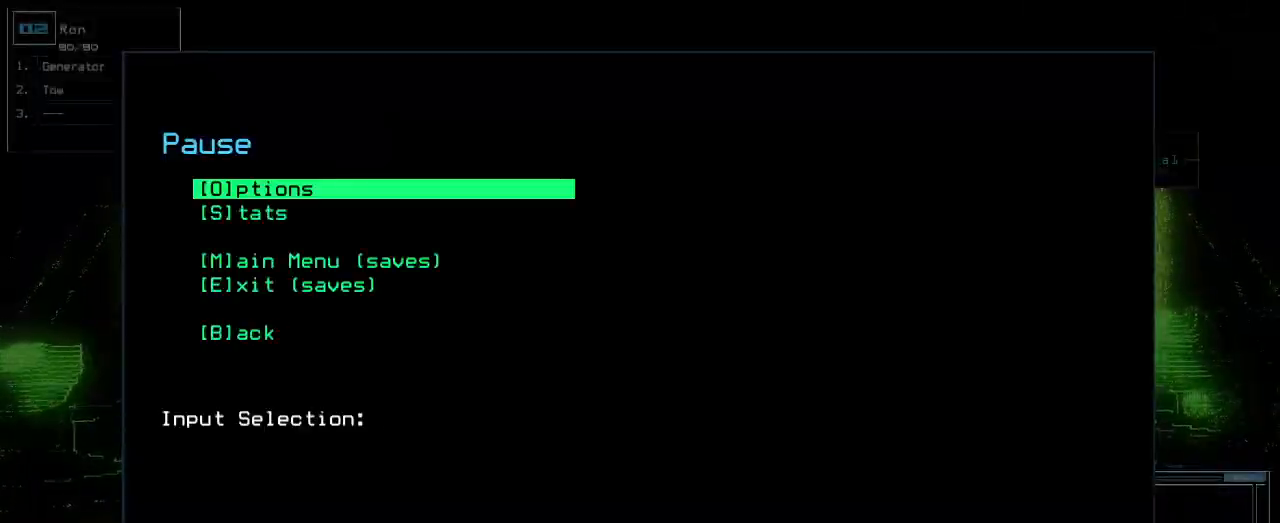
{"keys": [], "events": [[20, "o", "down"], [80, "o", "up"]]}
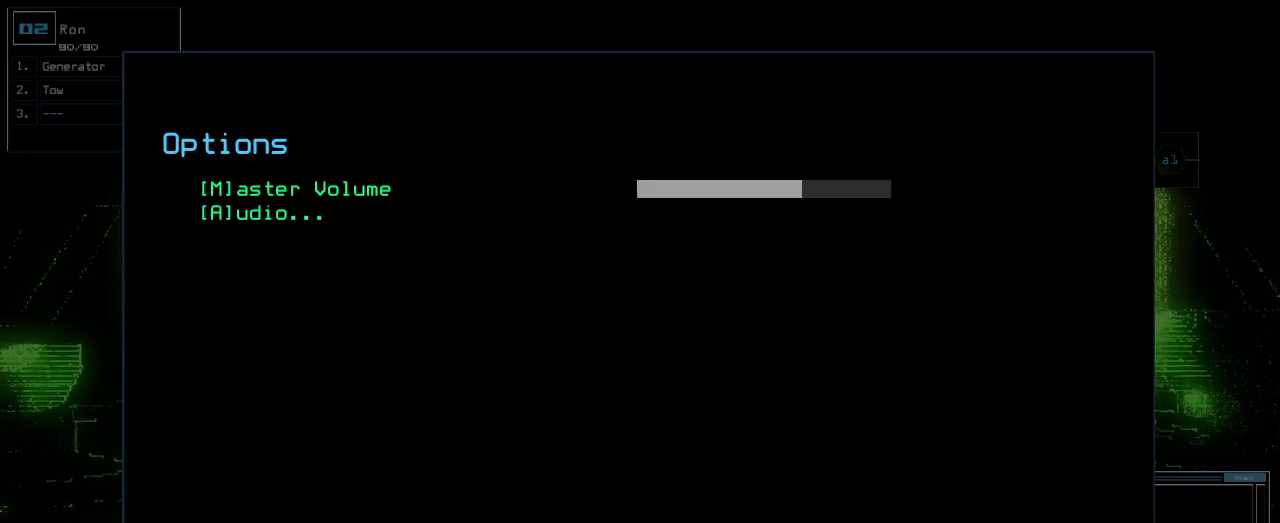
{"keys": [], "events": []}
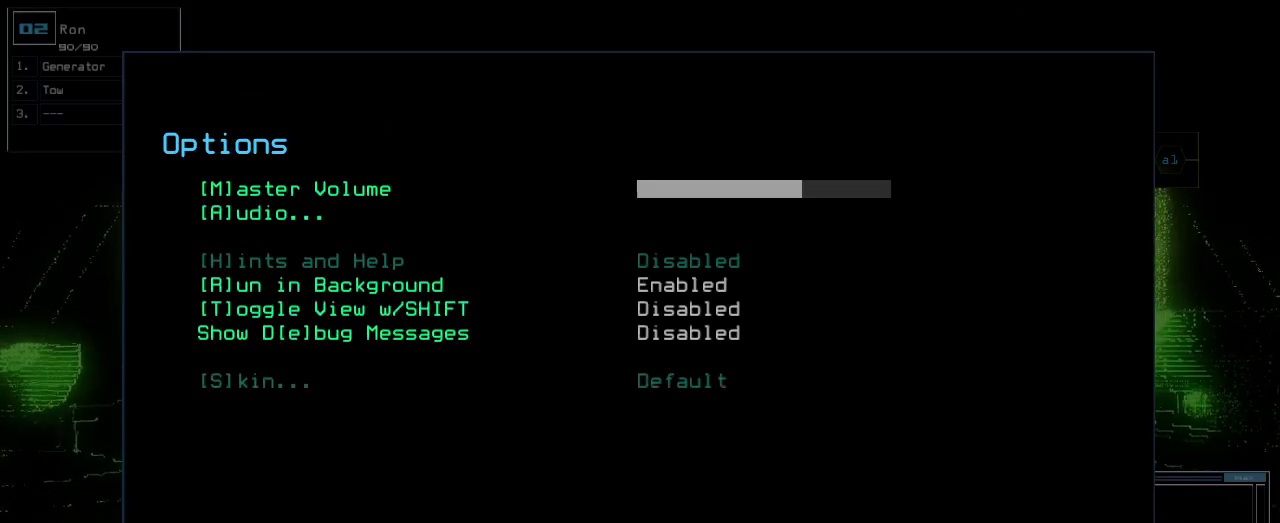
{"keys": []}
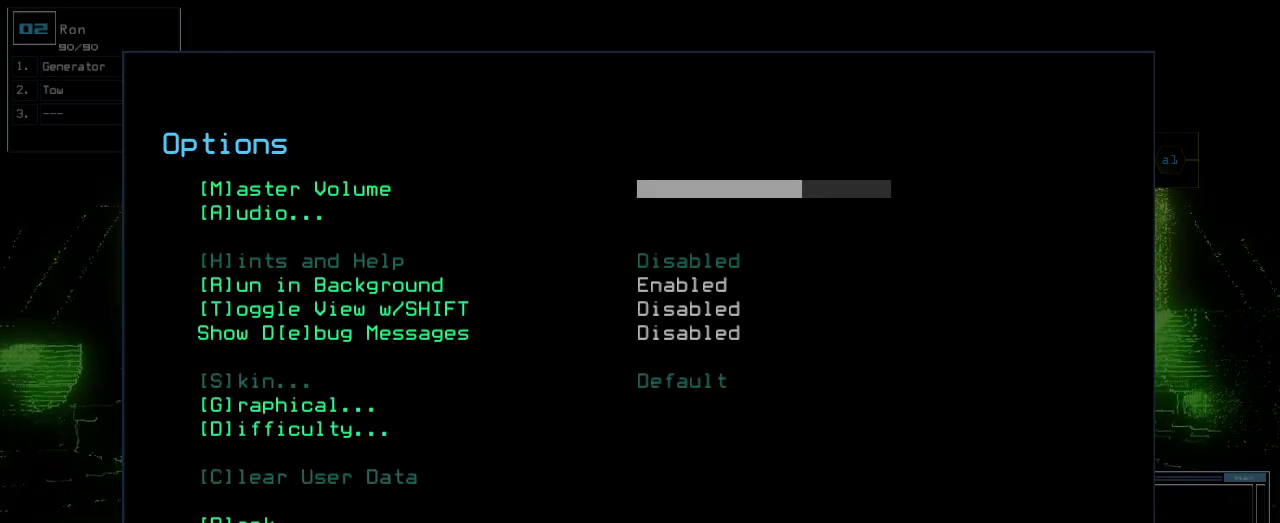
{"keys": [], "events": []}
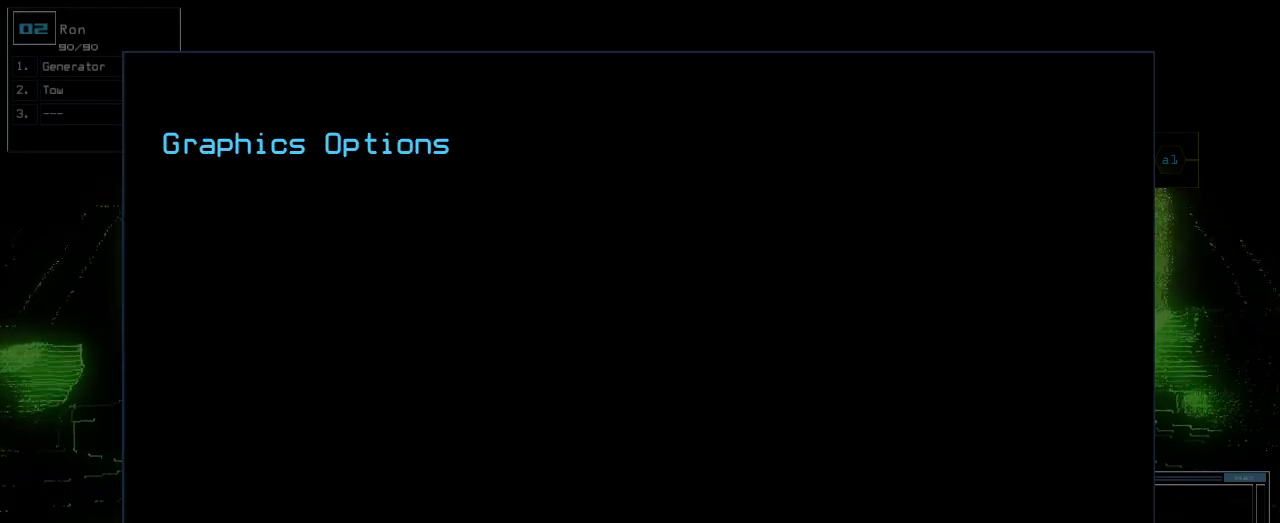
{"keys": [], "events": []}
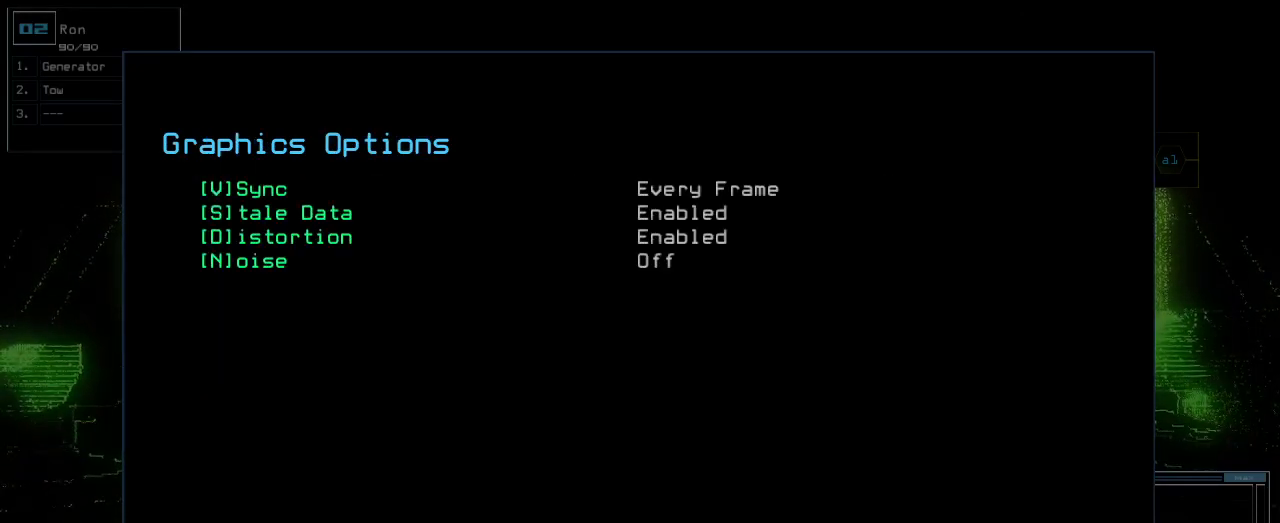
{"keys": []}
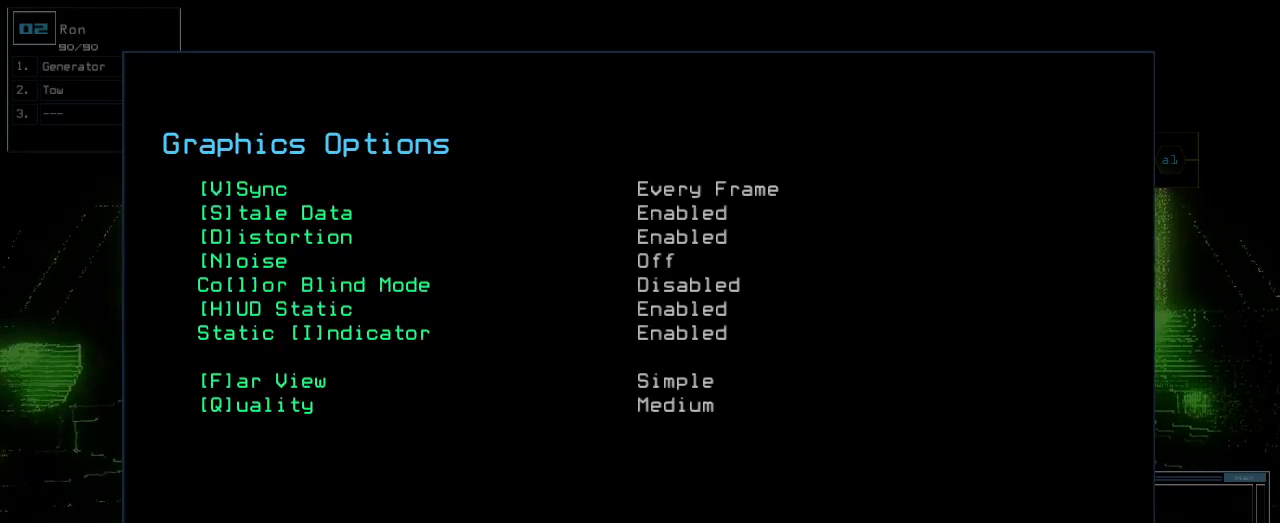
{"keys": [], "events": []}
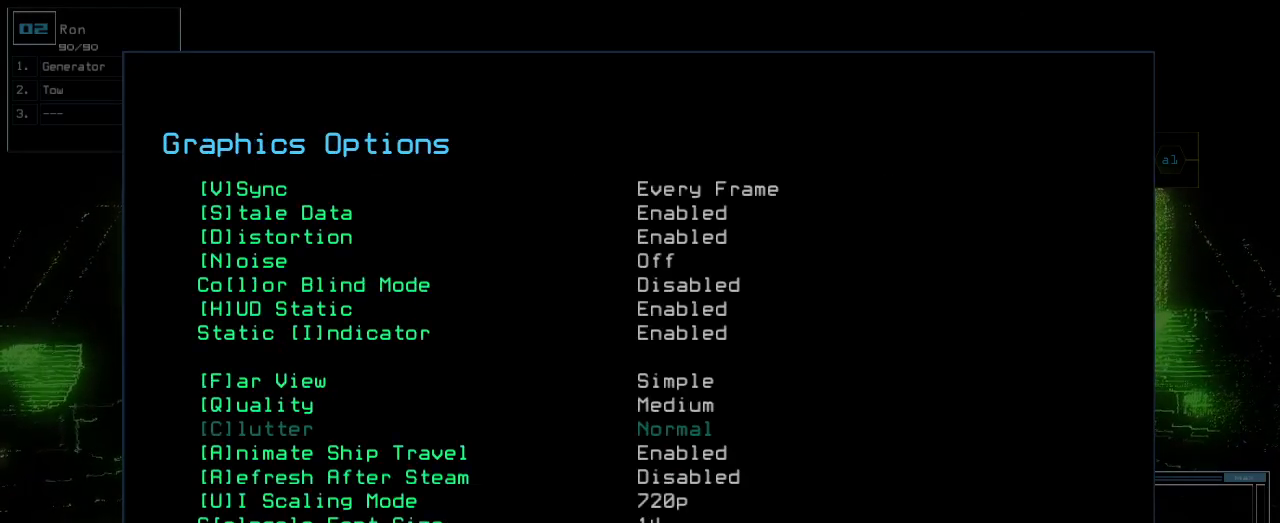
{"keys": ["u"], "events": [[140, "u", "down"], [340, "h", "down"], [400, "h", "up"]]}
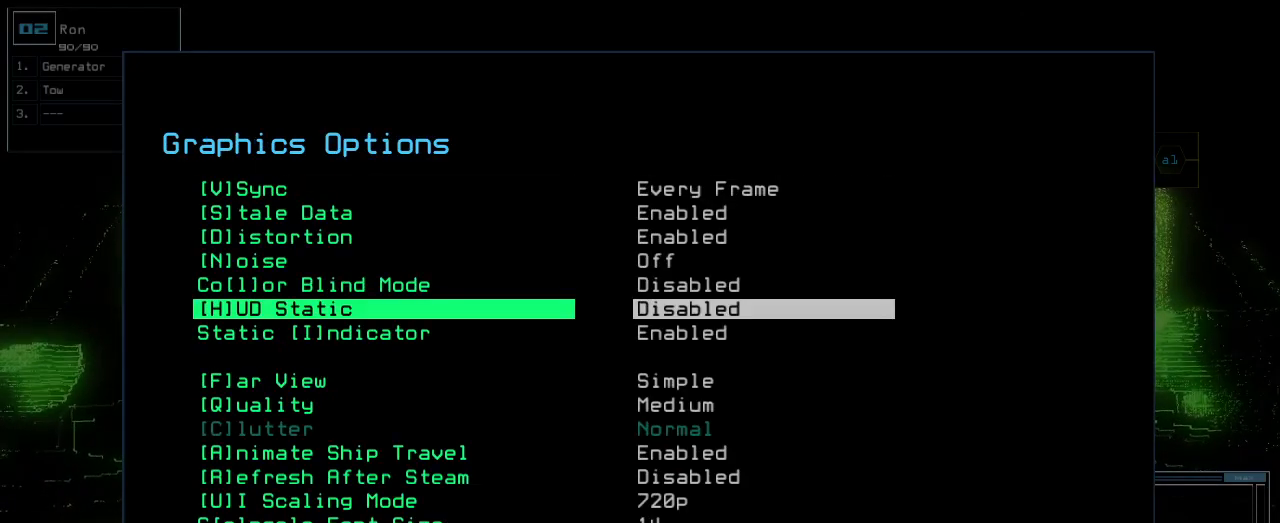
{"keys": ["u"], "events": []}
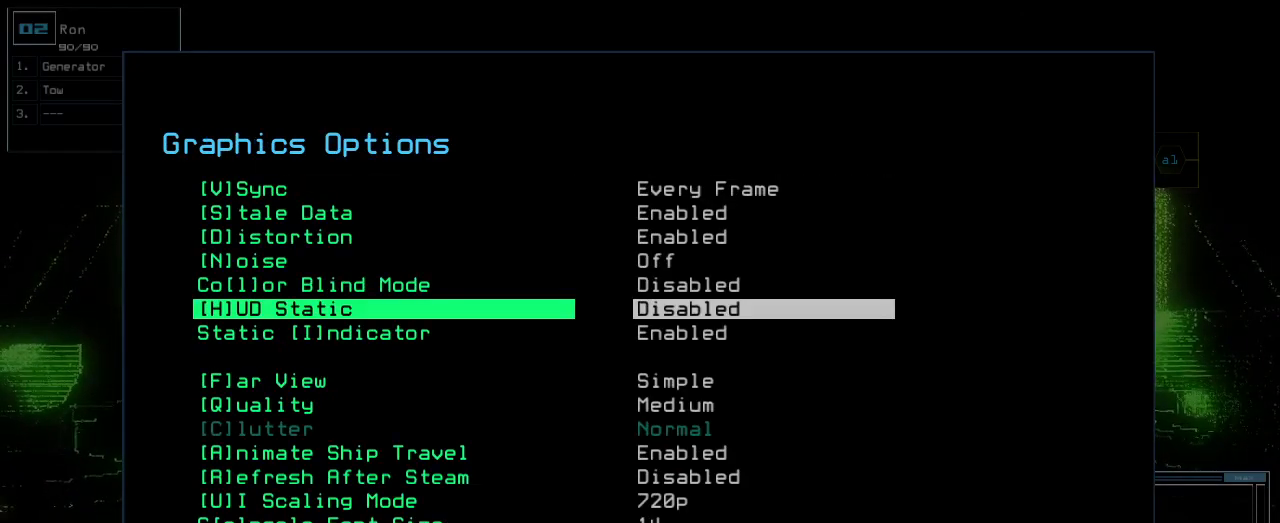
{"keys": []}
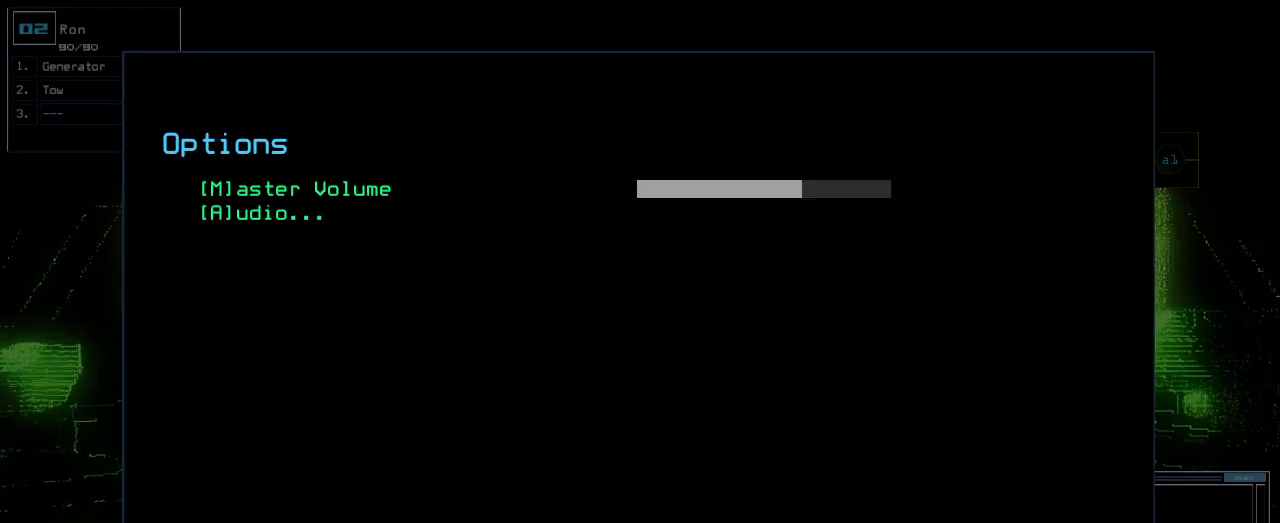
{"keys": [], "events": []}
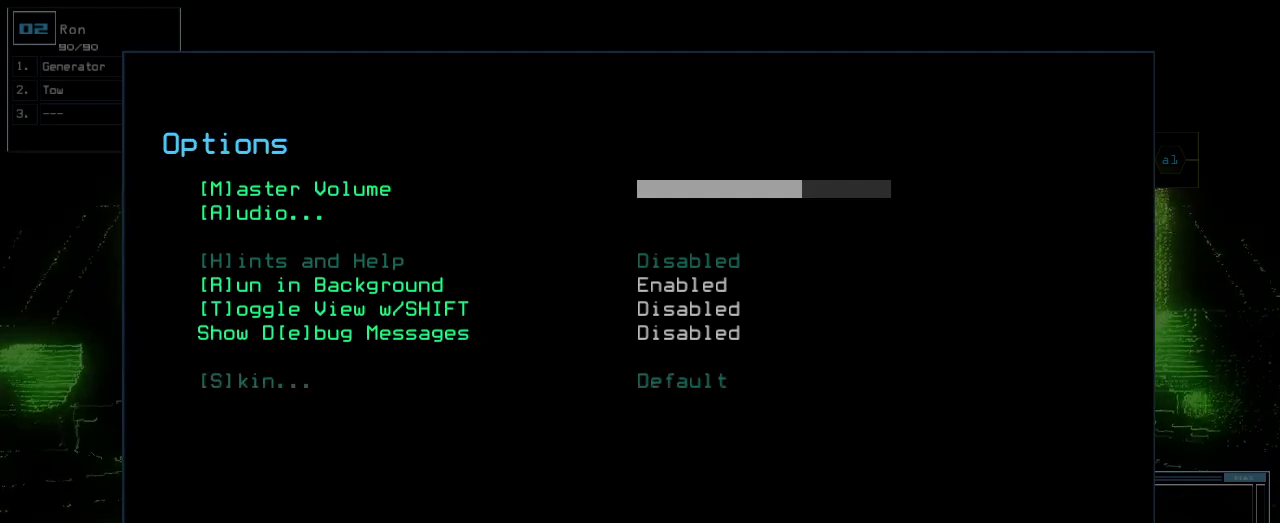
{"keys": [], "events": []}
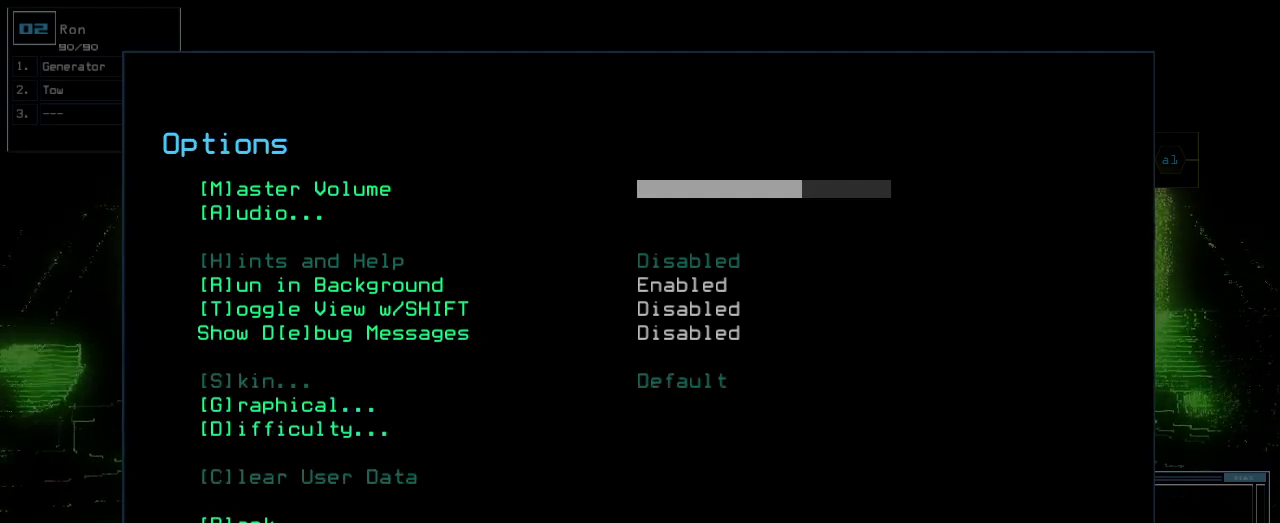
{"keys": [], "events": [[200, "b", "down"], [260, "b", "up"]]}